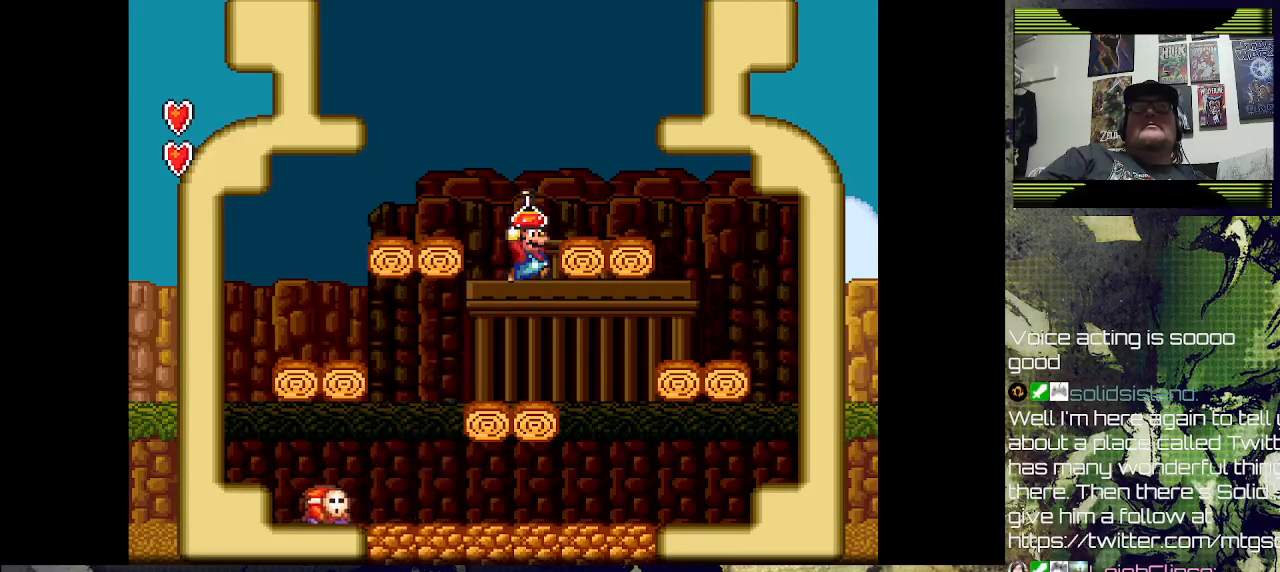
Gameplay with a controller (PlayStation layout); each line is a JSON object with the inputs held at the frame after it. "events" lists button and stick changes between this image and that frame as [ms after this image, input, new state], when the widget could be followed in between.
{"buttons": ["SQUARE"], "left_stick": "center", "right_stick": "center", "events": [[367, "CROSS", "up"], [433, "DPAD_RIGHT", "up"]]}
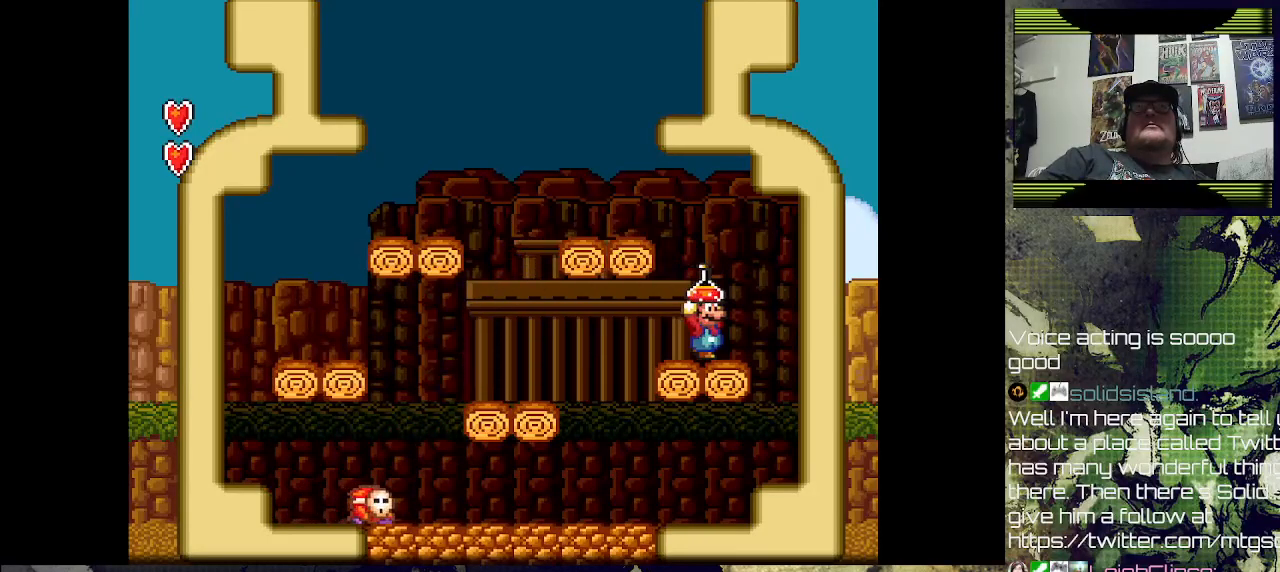
{"buttons": ["CROSS", "SQUARE", "DPAD_LEFT"], "left_stick": "center", "right_stick": "center", "events": [[33, "DPAD_LEFT", "down"], [400, "CROSS", "down"], [467, "DPAD_LEFT", "up"], [500, "DPAD_LEFT", "down"]]}
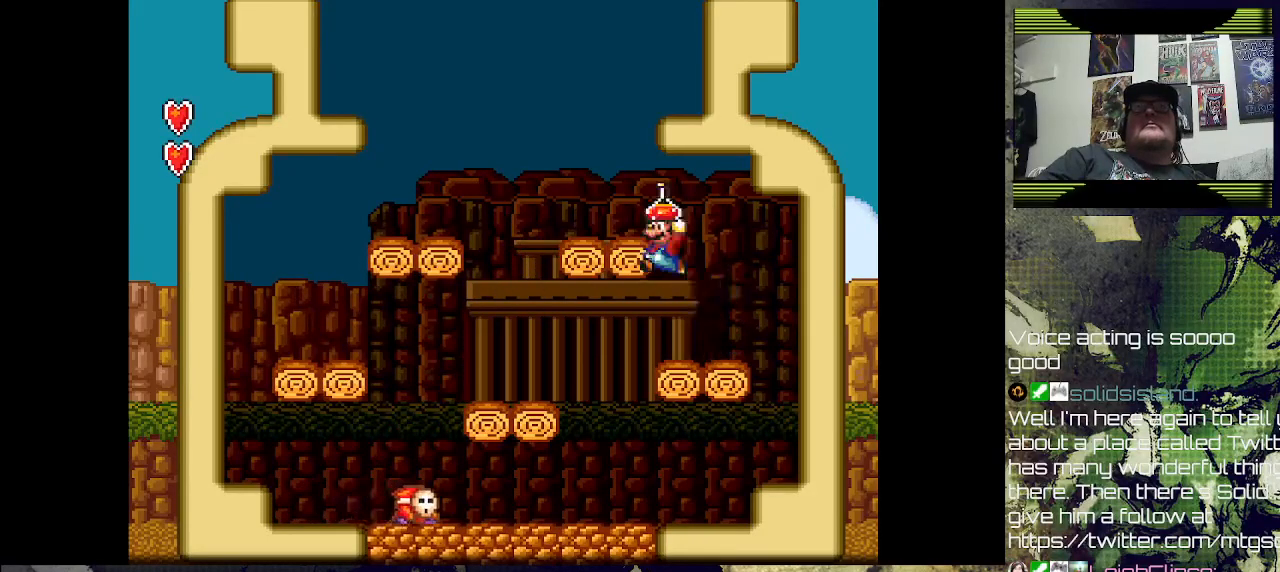
{"buttons": ["SQUARE", "DPAD_RIGHT"], "left_stick": "center", "right_stick": "center", "events": [[100, "DPAD_LEFT", "up"], [200, "CROSS", "up"], [200, "DPAD_RIGHT", "down"]]}
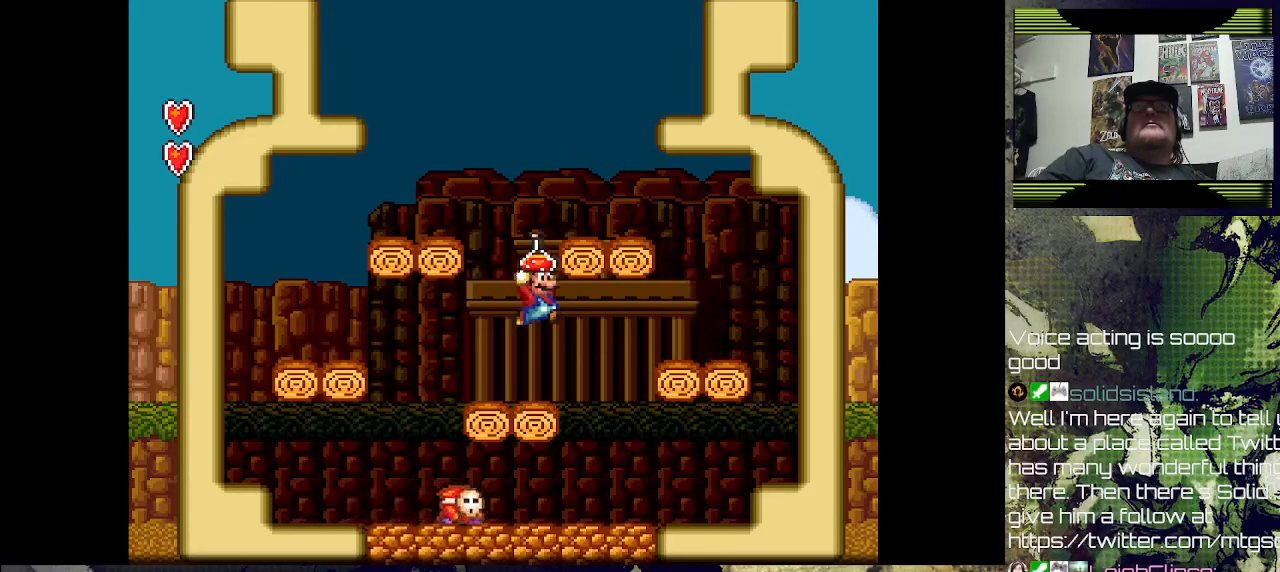
{"buttons": ["CROSS", "SQUARE", "DPAD_RIGHT"], "left_stick": "center", "right_stick": "center", "events": [[100, "DPAD_RIGHT", "up"], [300, "CROSS", "down"], [333, "DPAD_RIGHT", "down"]]}
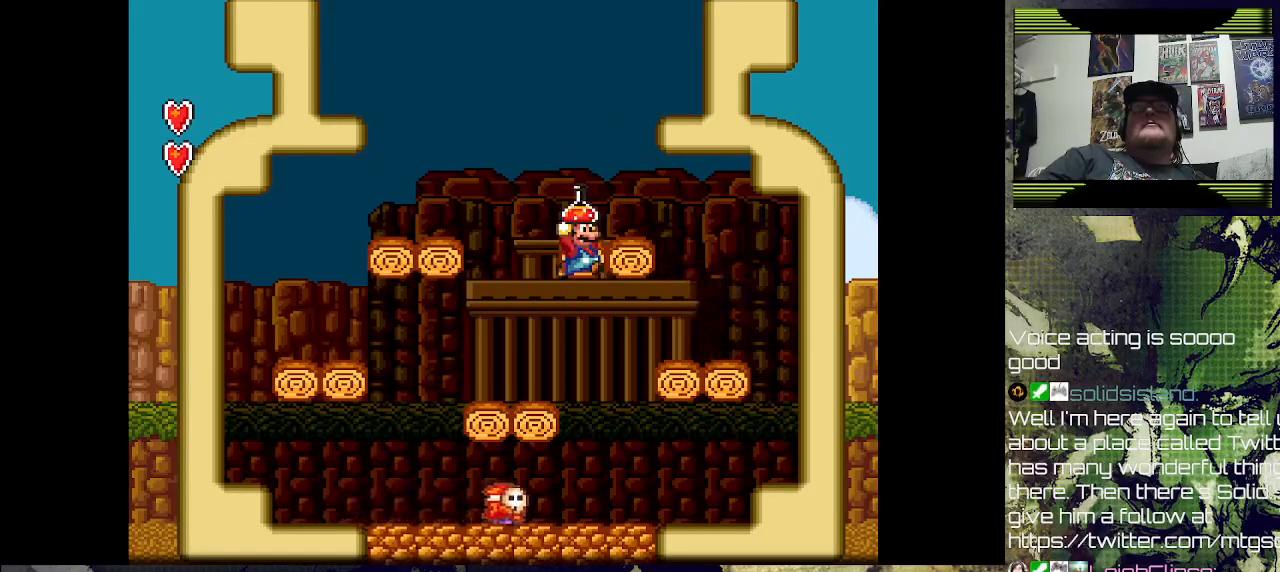
{"buttons": ["SQUARE", "DPAD_LEFT"], "left_stick": "center", "right_stick": "center", "events": [[100, "CROSS", "up"], [167, "DPAD_RIGHT", "up"], [300, "DPAD_LEFT", "down"]]}
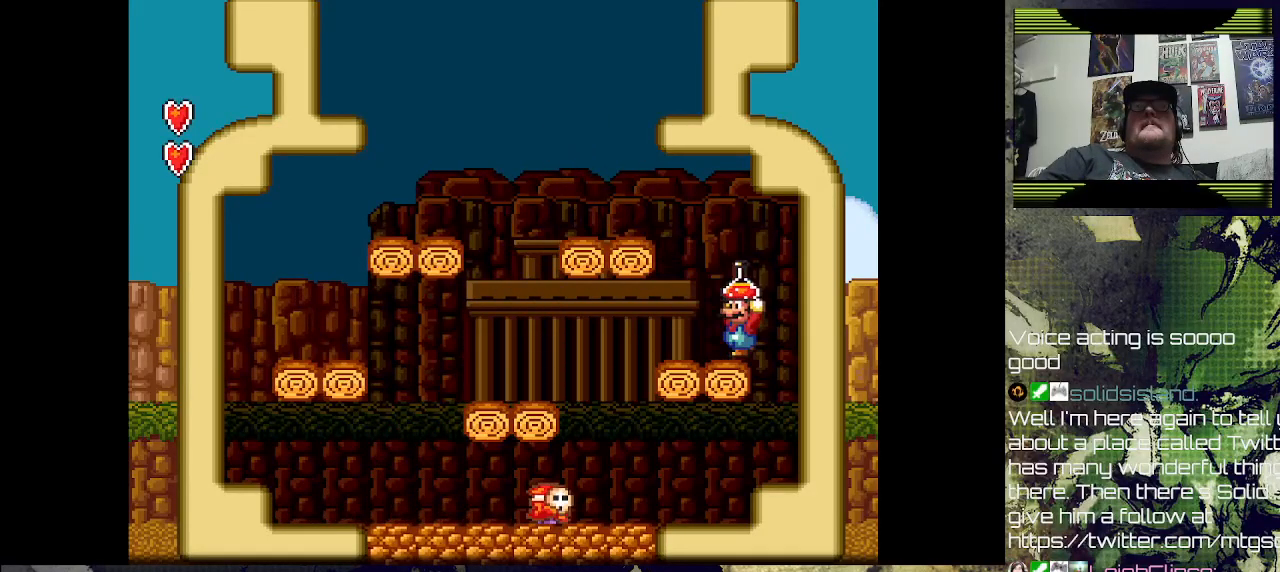
{"buttons": ["SQUARE"], "left_stick": "center", "right_stick": "center", "events": [[167, "CROSS", "down"], [400, "DPAD_LEFT", "up"], [467, "CROSS", "up"]]}
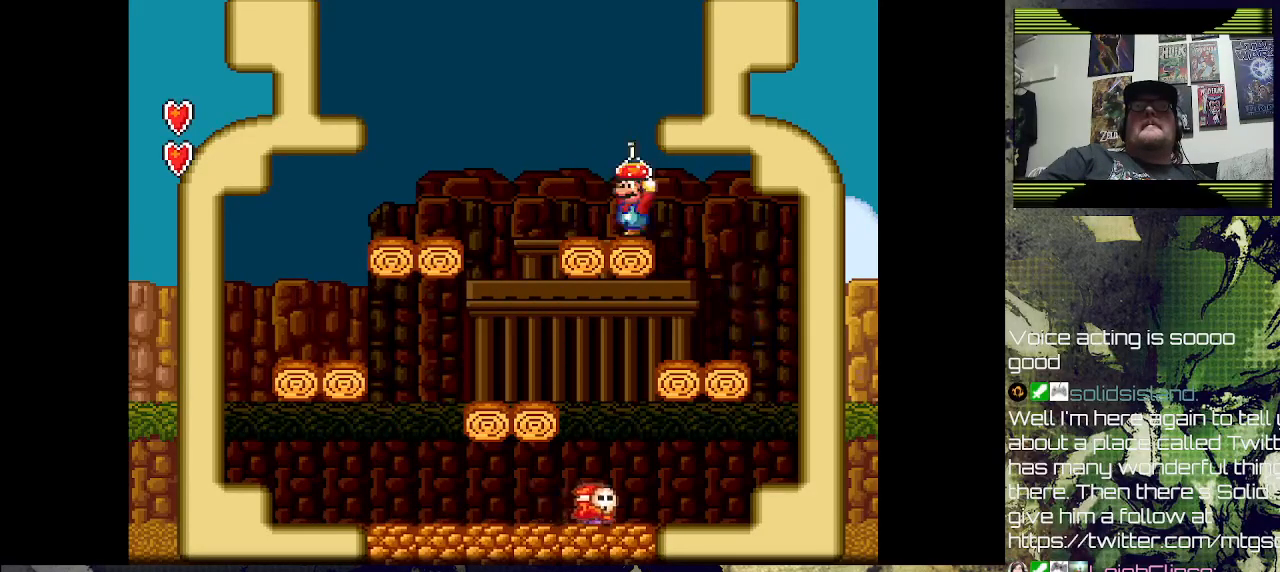
{"buttons": ["CROSS", "SQUARE", "DPAD_RIGHT"], "left_stick": "center", "right_stick": "center", "events": [[33, "DPAD_RIGHT", "down"], [200, "DPAD_RIGHT", "up"], [333, "CROSS", "down"], [333, "DPAD_RIGHT", "down"]]}
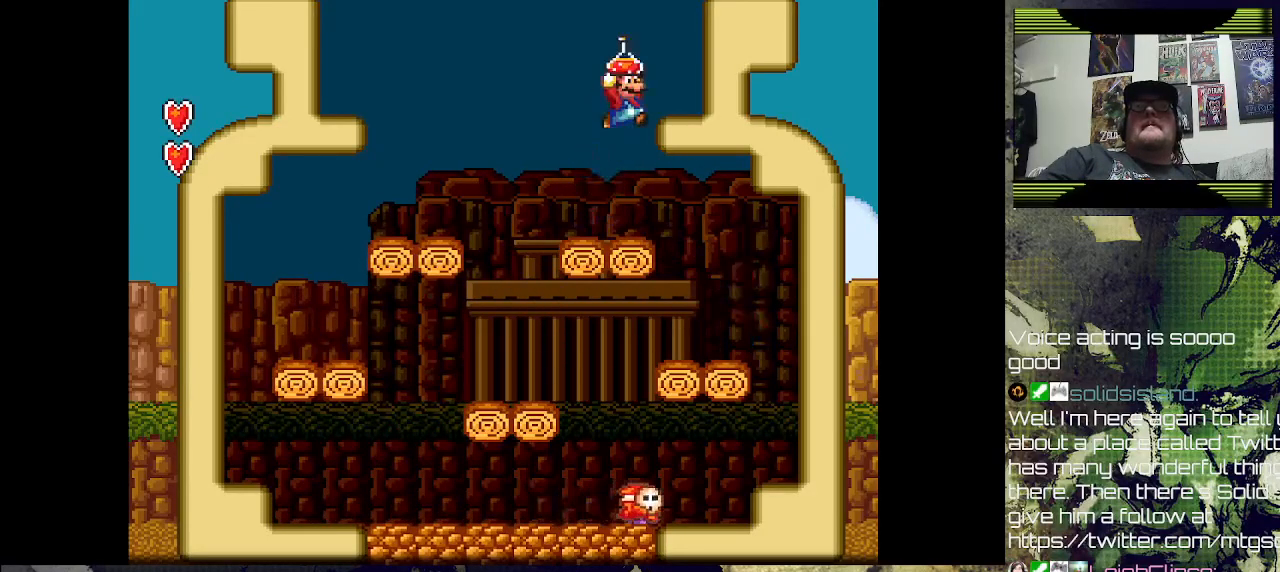
{"buttons": ["CROSS", "SQUARE"], "left_stick": "center", "right_stick": "center", "events": [[167, "CROSS", "up"], [267, "DPAD_RIGHT", "up"], [367, "CROSS", "down"]]}
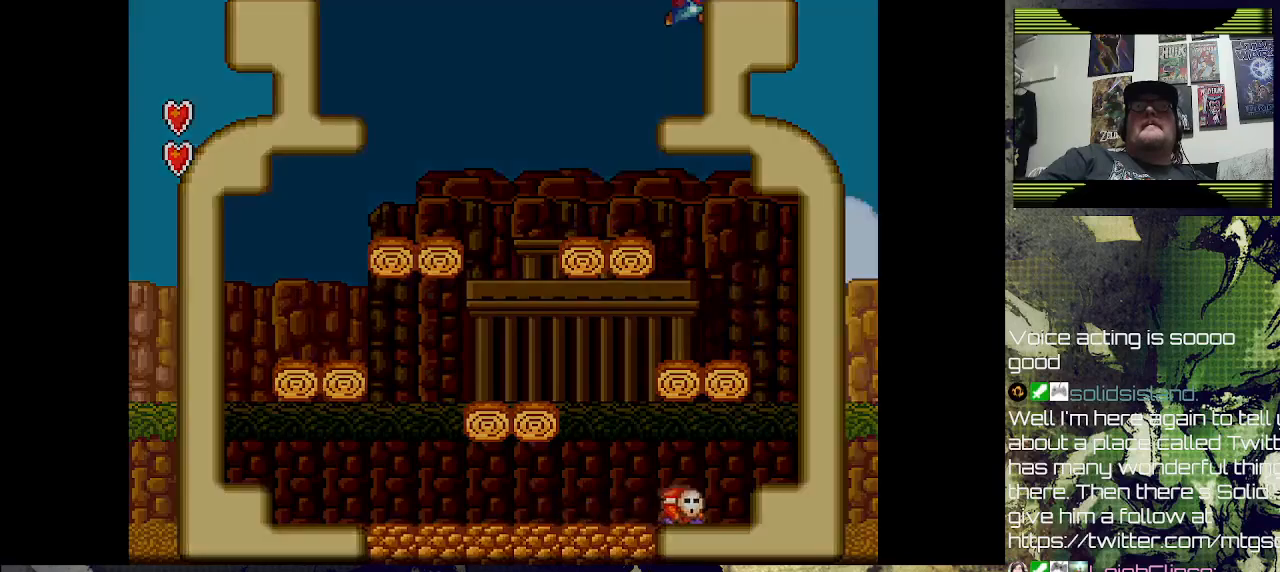
{"buttons": ["SQUARE"], "left_stick": "center", "right_stick": "center", "events": [[100, "CROSS", "up"]]}
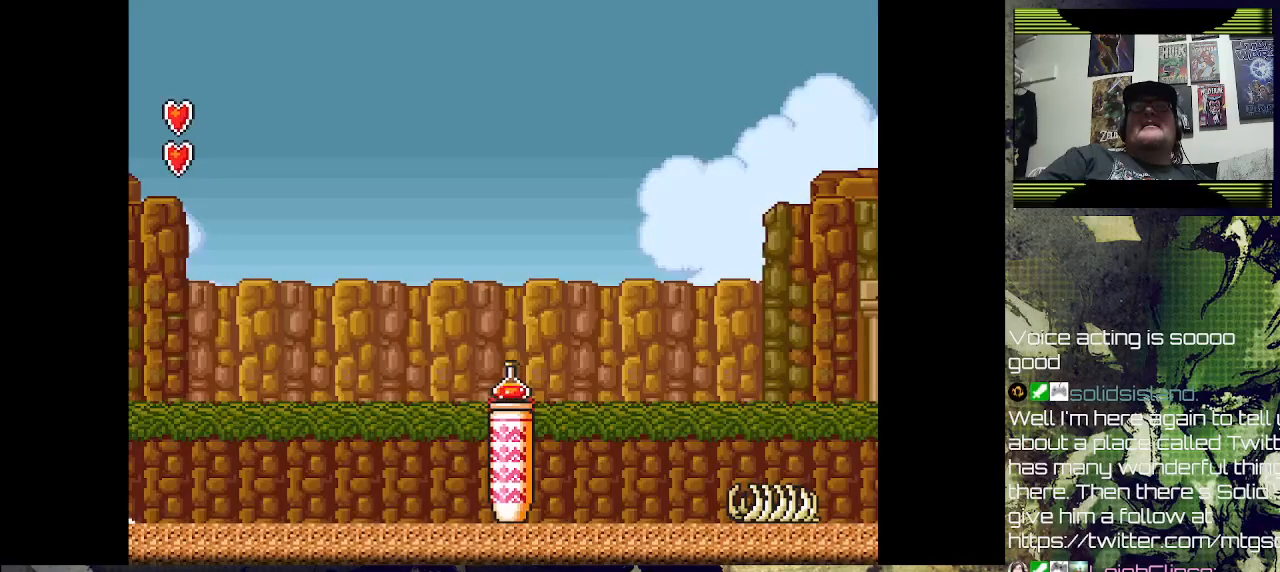
{"buttons": ["CROSS", "SQUARE", "DPAD_RIGHT"], "left_stick": "center", "right_stick": "center", "events": [[333, "DPAD_RIGHT", "down"], [400, "CROSS", "down"]]}
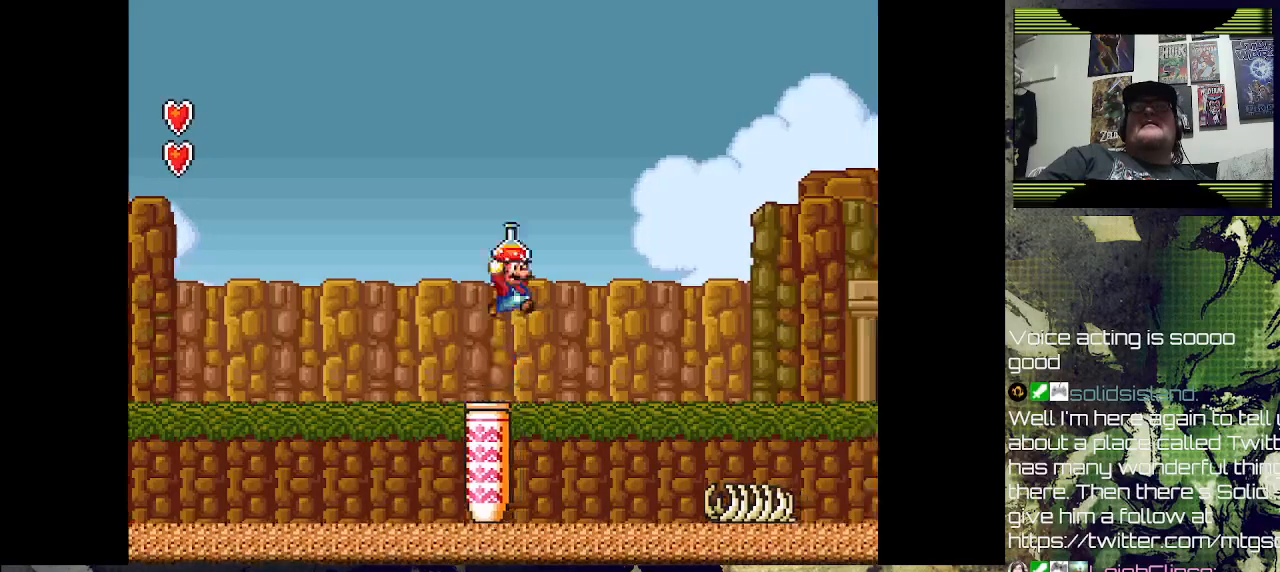
{"buttons": ["SQUARE", "DPAD_RIGHT"], "left_stick": "center", "right_stick": "center", "events": [[67, "CROSS", "up"], [133, "DPAD_RIGHT", "up"], [300, "DPAD_LEFT", "down"], [467, "DPAD_LEFT", "up"], [467, "DPAD_UP", "down"], [500, "DPAD_RIGHT", "down"], [500, "DPAD_UP", "up"]]}
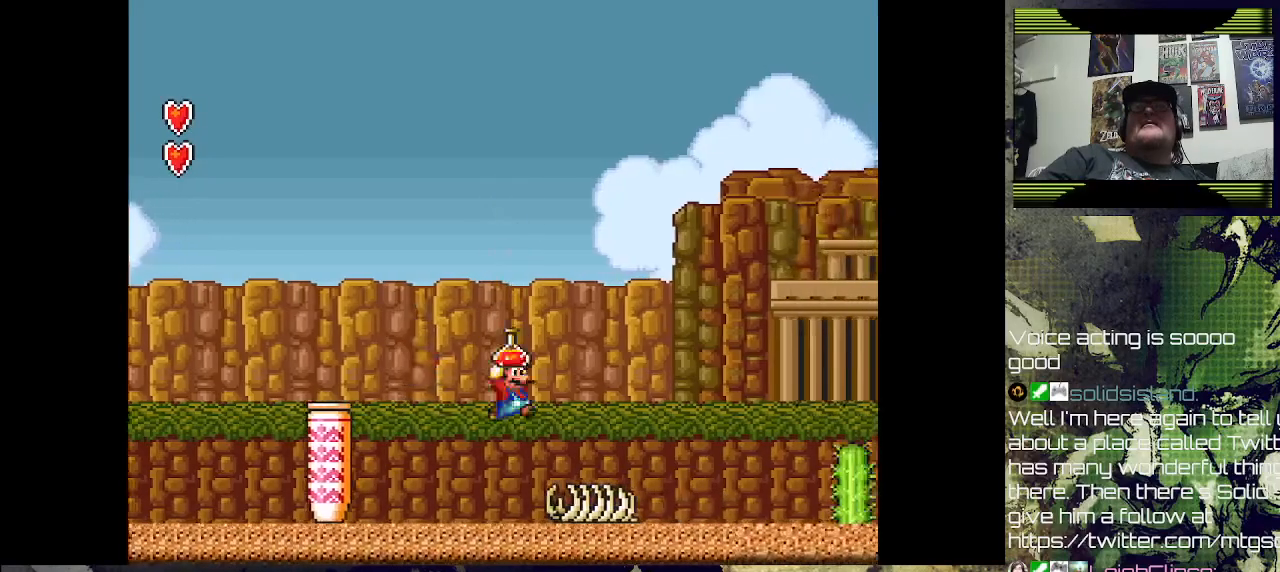
{"buttons": [], "left_stick": "center", "right_stick": "center", "events": [[33, "DPAD_RIGHT", "up"], [467, "SQUARE", "up"]]}
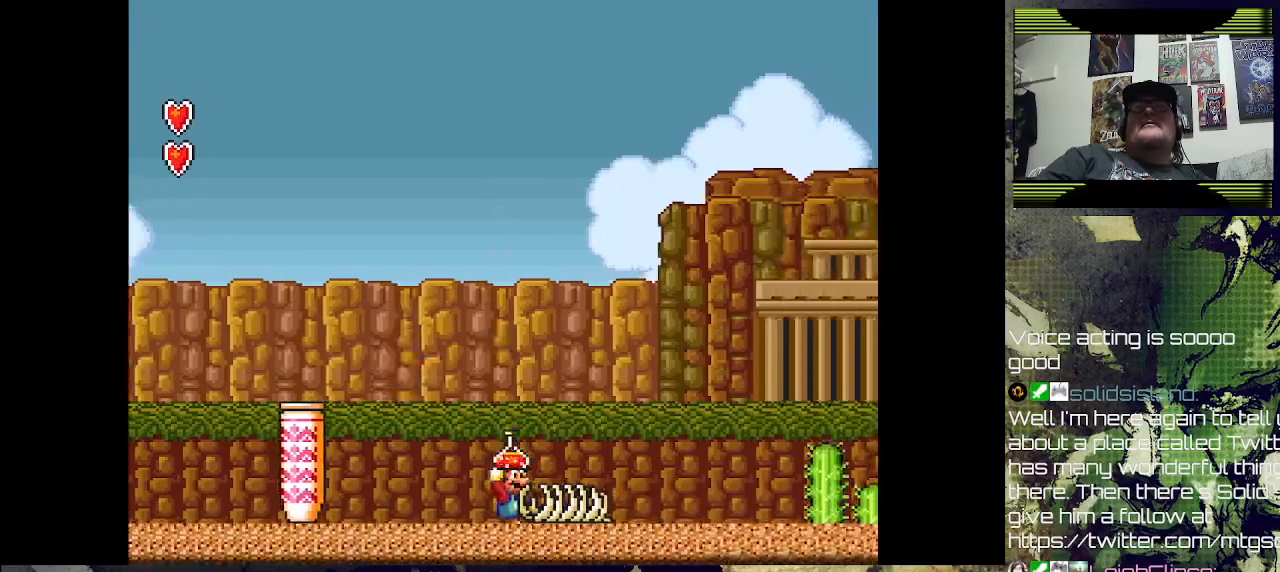
{"buttons": ["DPAD_UP", "DPAD_RIGHT"], "left_stick": "center", "right_stick": "center", "events": [[67, "SQUARE", "down"], [100, "SQUARE", "up"], [200, "CROSS", "down"], [367, "DPAD_UP", "down"], [433, "DPAD_RIGHT", "down"], [500, "CROSS", "up"]]}
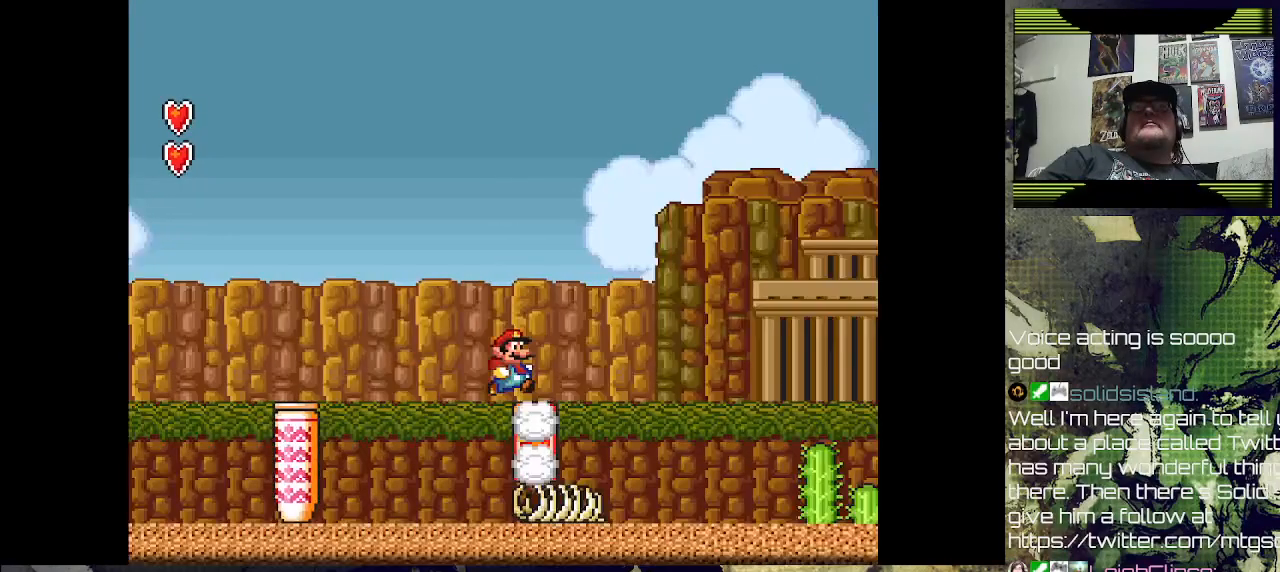
{"buttons": [], "left_stick": "center", "right_stick": "center", "events": [[33, "DPAD_UP", "up"], [67, "DPAD_RIGHT", "up"], [233, "DPAD_LEFT", "down"], [467, "DPAD_LEFT", "up"]]}
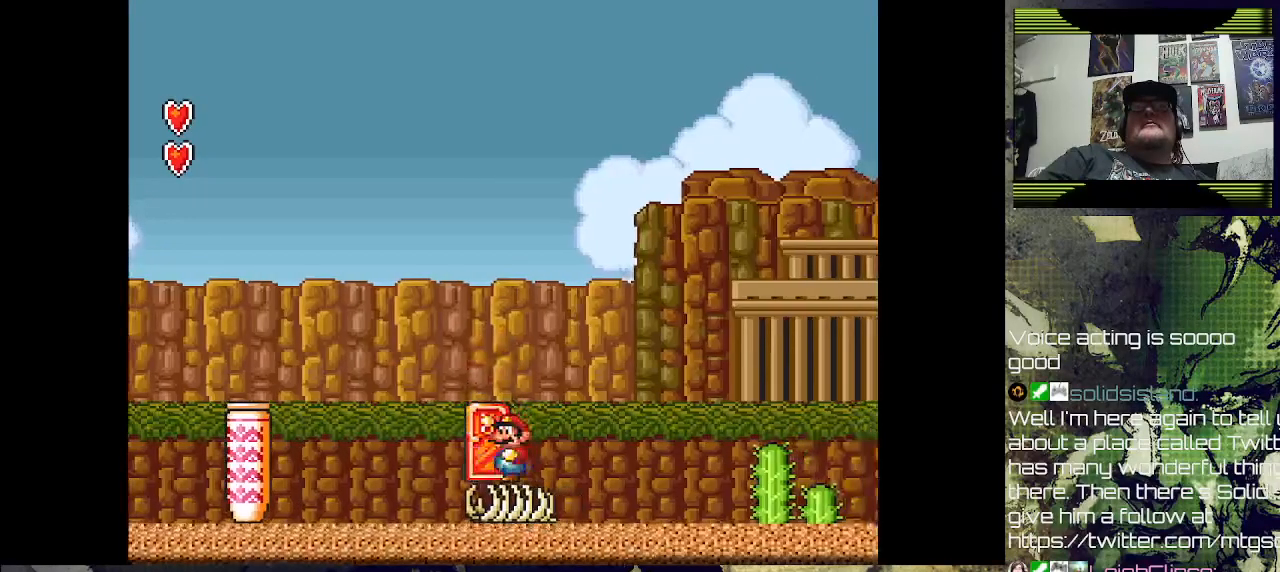
{"buttons": [], "left_stick": "center", "right_stick": "center", "events": [[100, "DPAD_LEFT", "down"], [233, "DPAD_LEFT", "up"], [333, "DPAD_UP", "down"], [467, "DPAD_UP", "up"]]}
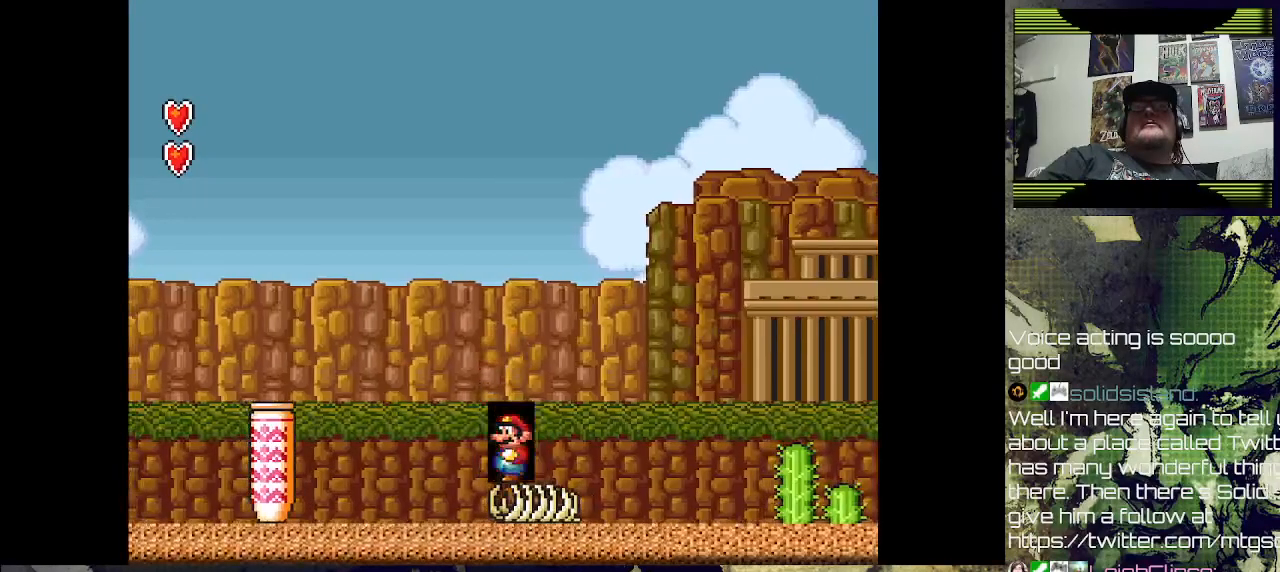
{"buttons": [], "left_stick": "center", "right_stick": "center", "events": []}
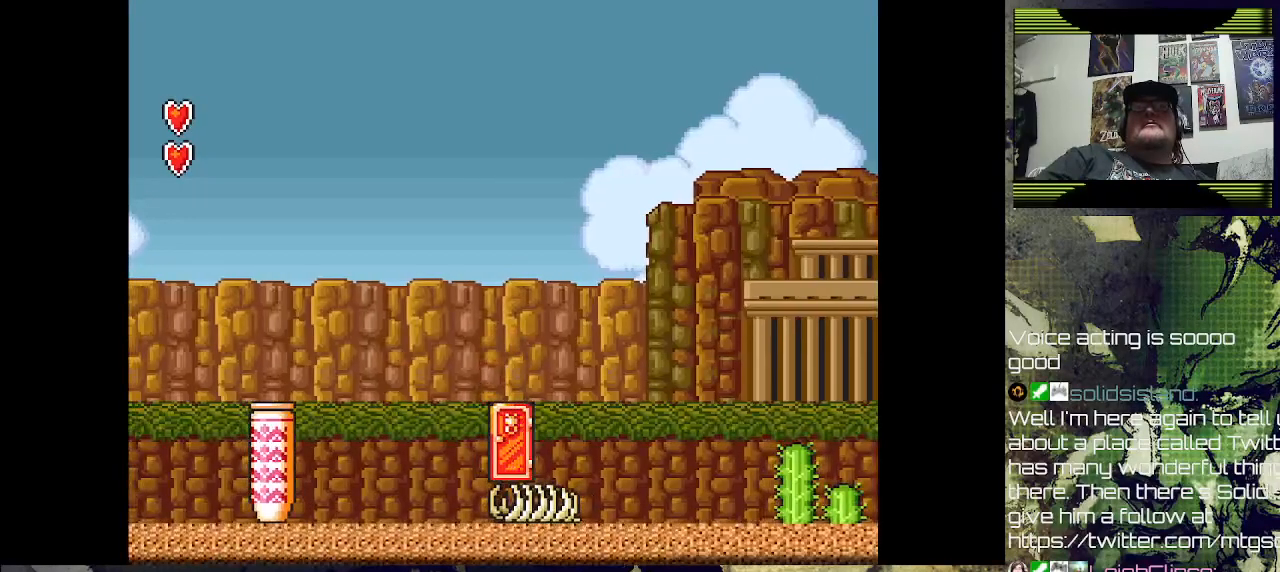
{"buttons": [], "left_stick": "center", "right_stick": "center", "events": []}
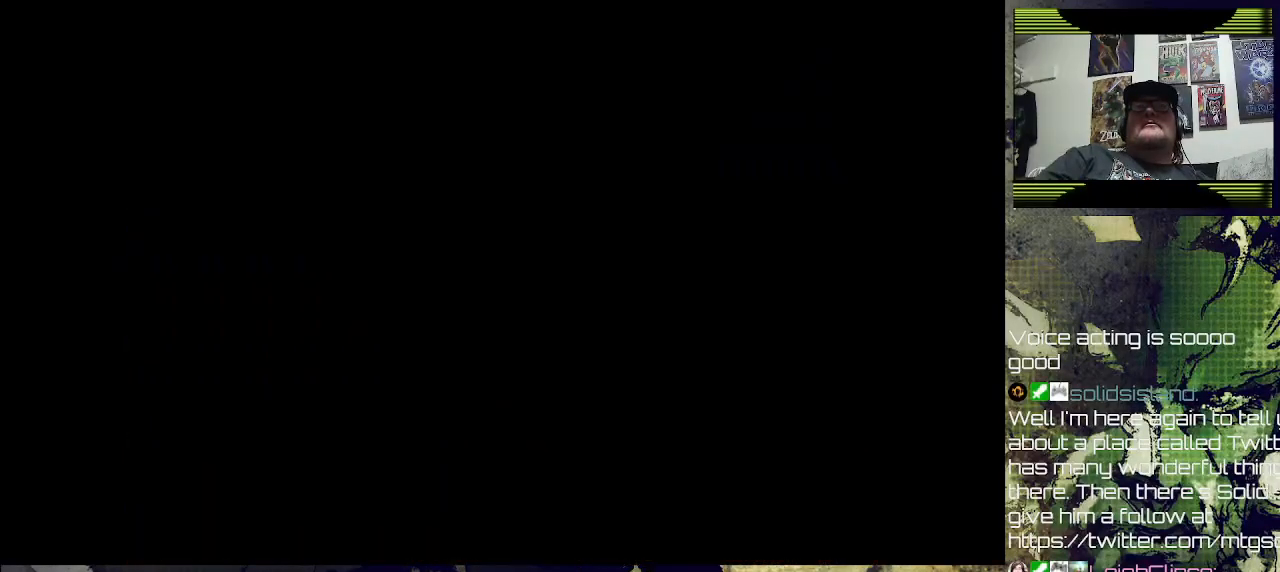
{"buttons": [], "left_stick": "center", "right_stick": "center", "events": []}
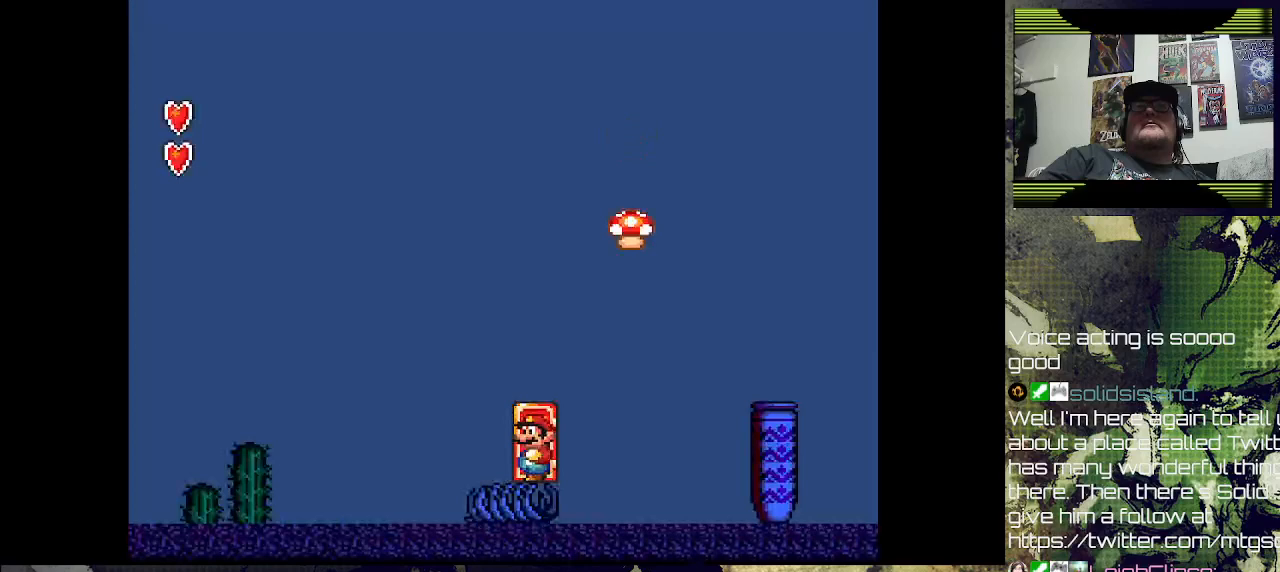
{"buttons": ["DPAD_LEFT"], "left_stick": "center", "right_stick": "center", "events": [[133, "CROSS", "down"], [133, "DPAD_RIGHT", "down"], [267, "CROSS", "up"], [300, "DPAD_RIGHT", "up"], [467, "DPAD_LEFT", "down"]]}
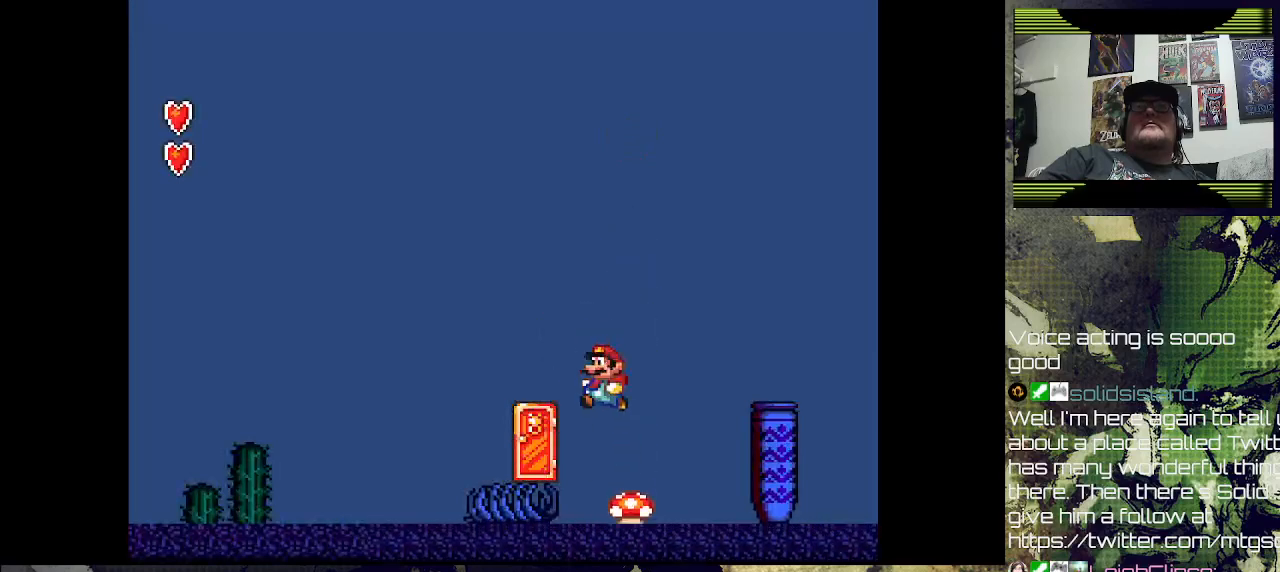
{"buttons": [], "left_stick": "center", "right_stick": "center", "events": [[100, "DPAD_LEFT", "up"], [200, "SQUARE", "down"], [467, "SQUARE", "up"]]}
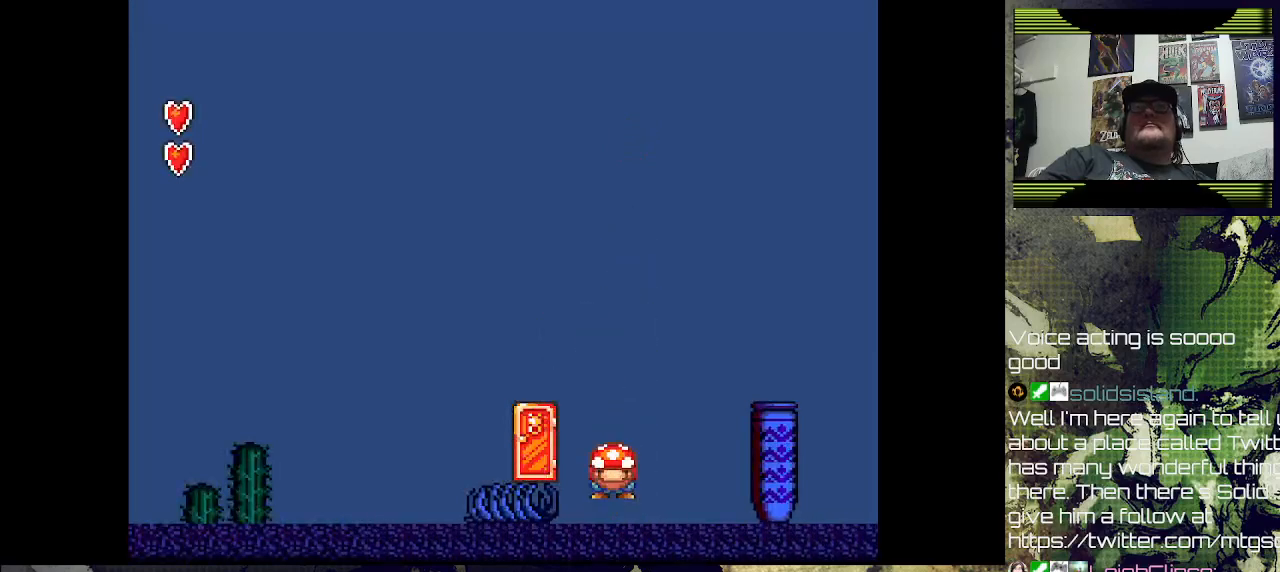
{"buttons": ["CROSS", "DPAD_UP", "DPAD_LEFT"], "left_stick": "center", "right_stick": "center", "events": [[367, "DPAD_LEFT", "down"], [400, "CROSS", "down"], [467, "DPAD_UP", "down"]]}
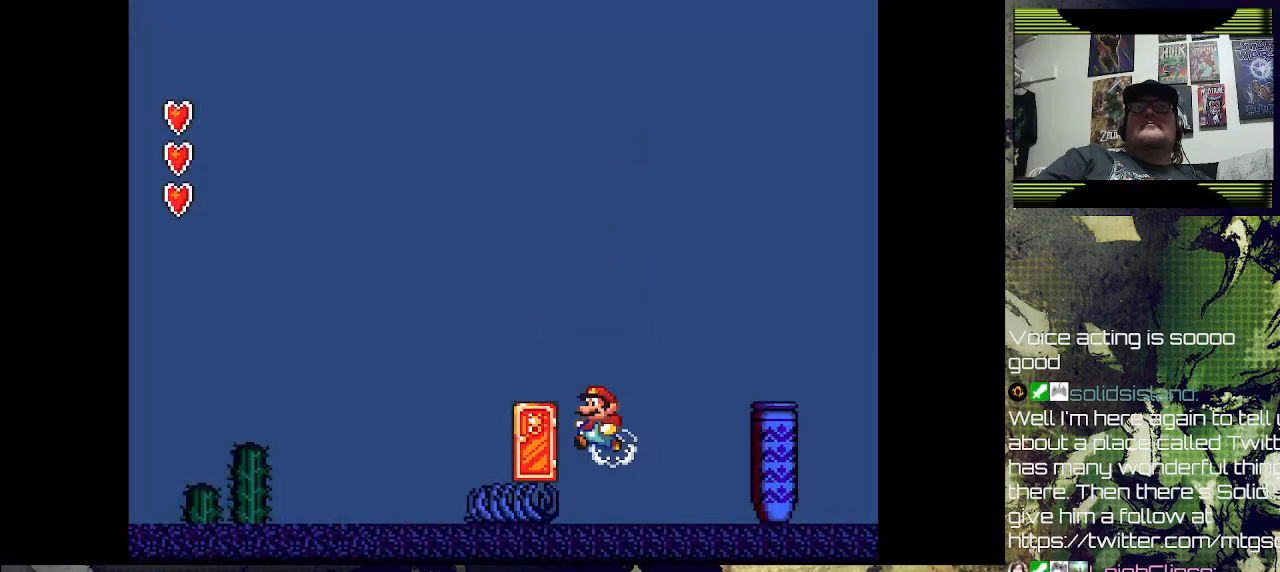
{"buttons": ["DPAD_RIGHT"], "left_stick": "center", "right_stick": "center", "events": [[100, "DPAD_LEFT", "up"], [133, "DPAD_UP", "up"], [167, "CROSS", "up"], [300, "DPAD_RIGHT", "down"]]}
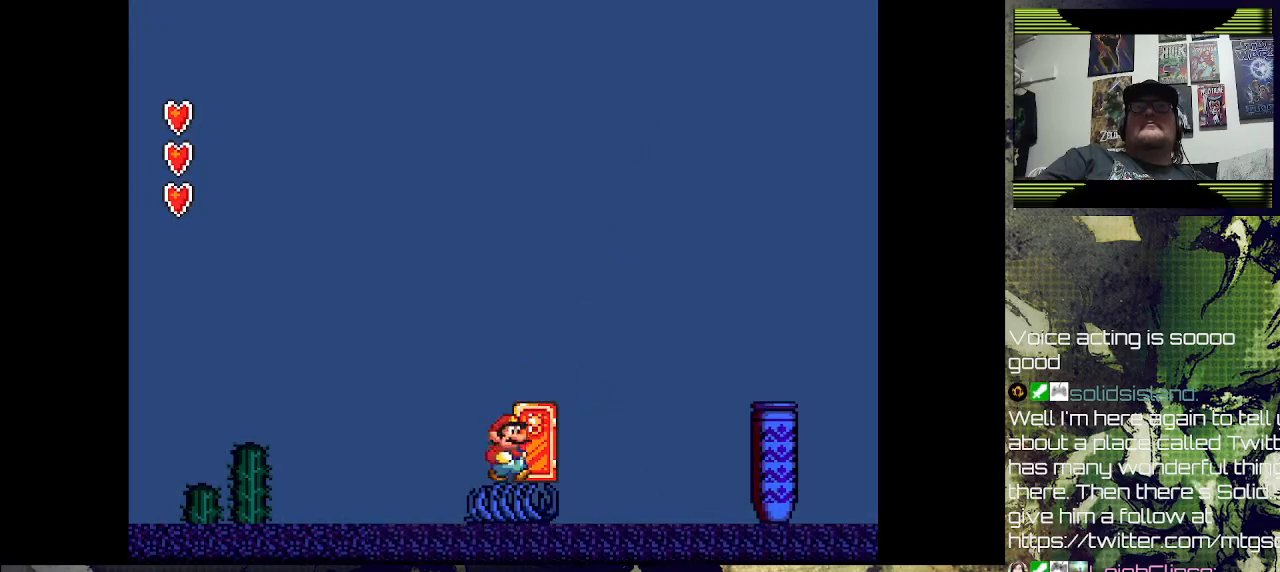
{"buttons": [], "left_stick": "center", "right_stick": "center", "events": [[133, "DPAD_RIGHT", "up"], [267, "DPAD_UP", "down"], [433, "DPAD_UP", "up"]]}
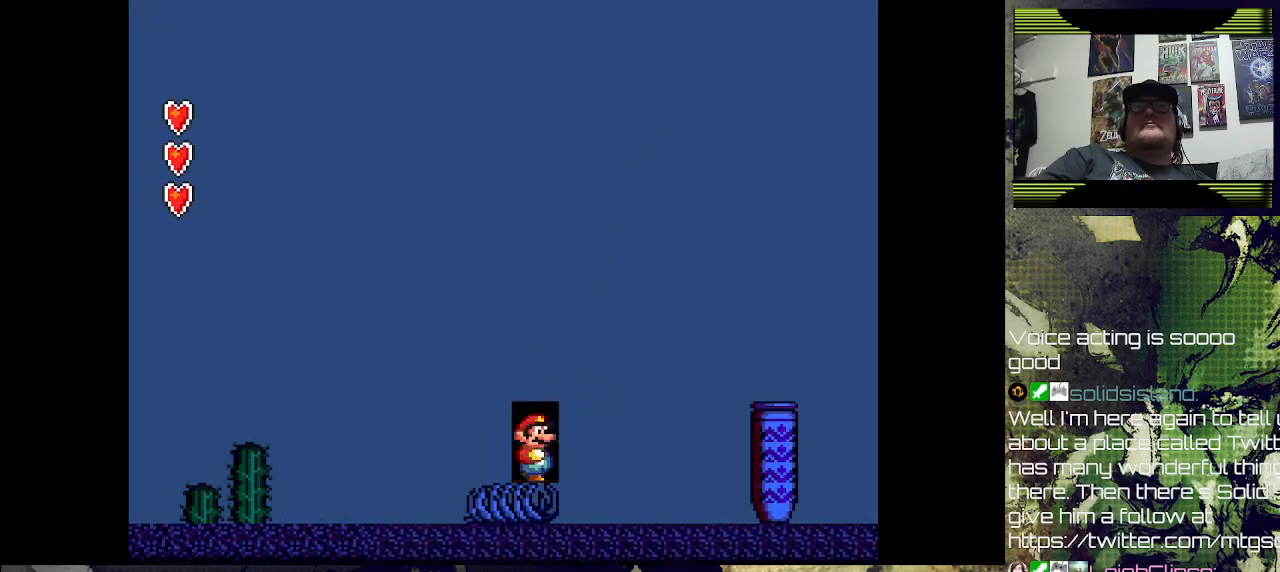
{"buttons": [], "left_stick": "center", "right_stick": "center", "events": []}
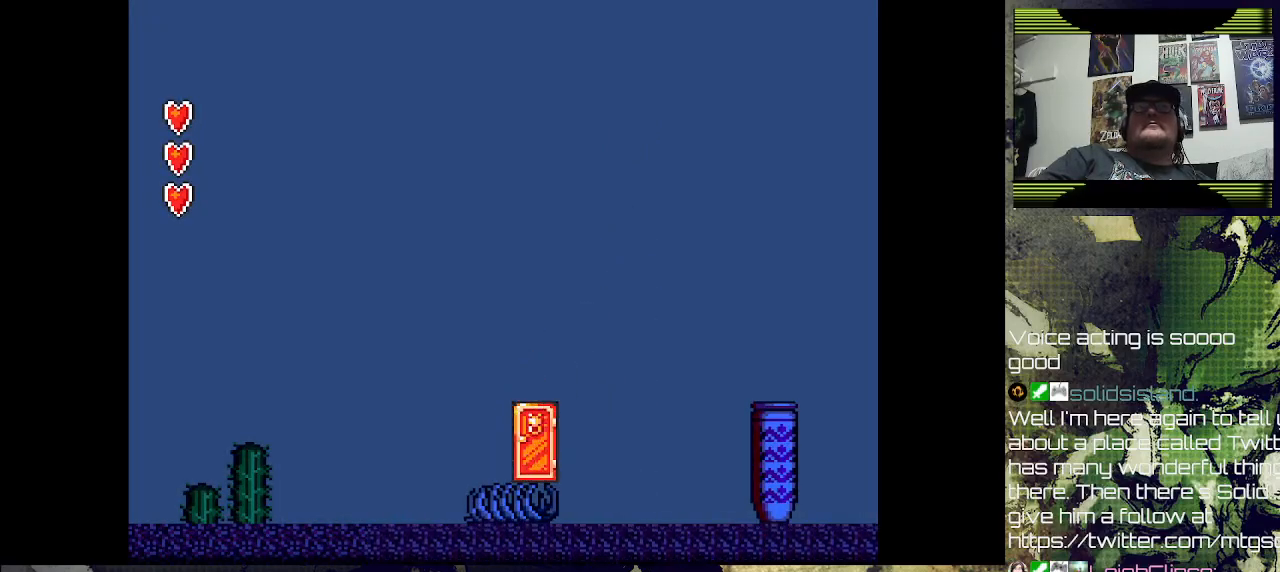
{"buttons": ["SQUARE"], "left_stick": "center", "right_stick": "center", "events": [[367, "SQUARE", "down"]]}
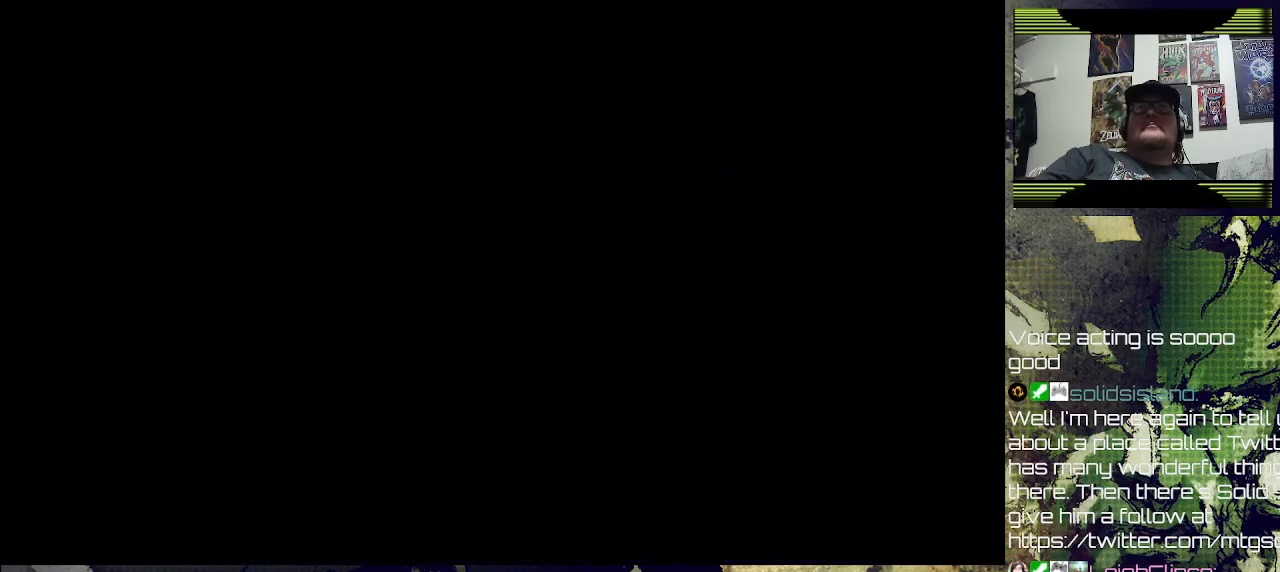
{"buttons": ["SQUARE"], "left_stick": "center", "right_stick": "center", "events": []}
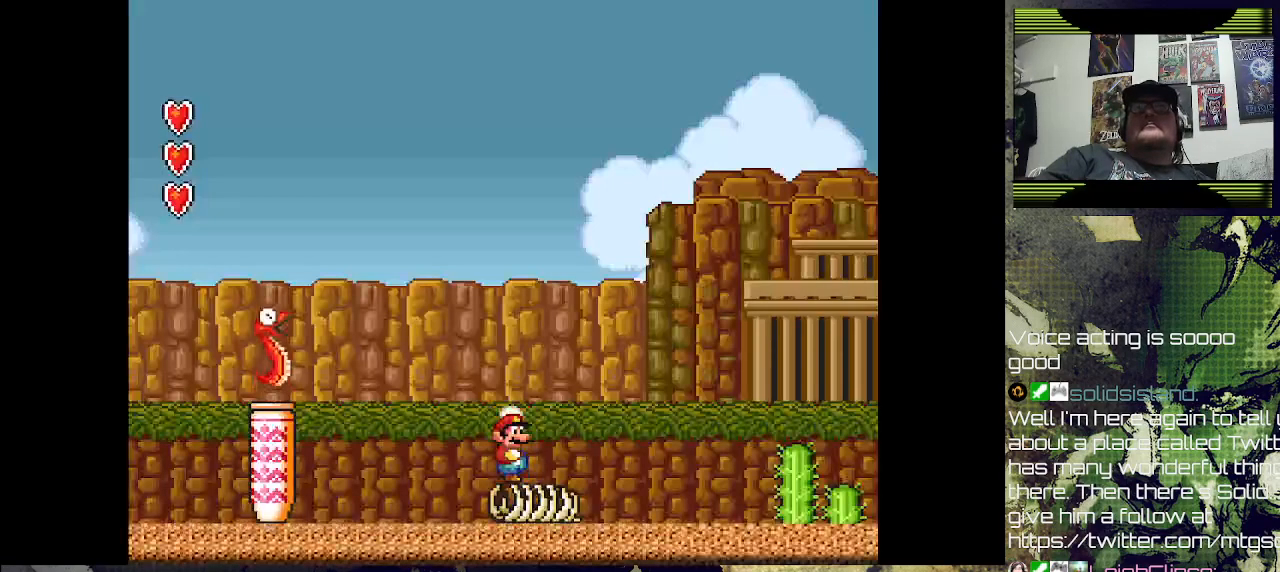
{"buttons": ["CROSS", "SQUARE", "DPAD_RIGHT"], "left_stick": "center", "right_stick": "center", "events": [[67, "DPAD_RIGHT", "down"], [200, "CROSS", "down"]]}
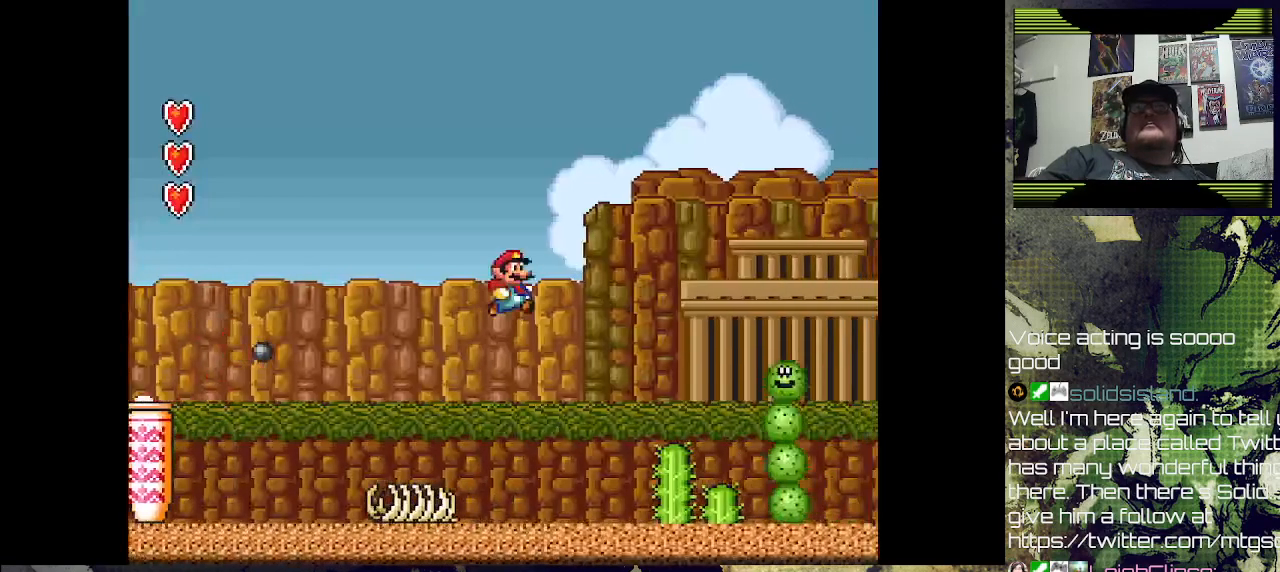
{"buttons": ["DPAD_LEFT"], "left_stick": "center", "right_stick": "center", "events": [[67, "DPAD_RIGHT", "up"], [67, "SQUARE", "up"], [100, "CROSS", "up"], [100, "DPAD_LEFT", "down"], [300, "DPAD_LEFT", "up"], [433, "DPAD_LEFT", "down"]]}
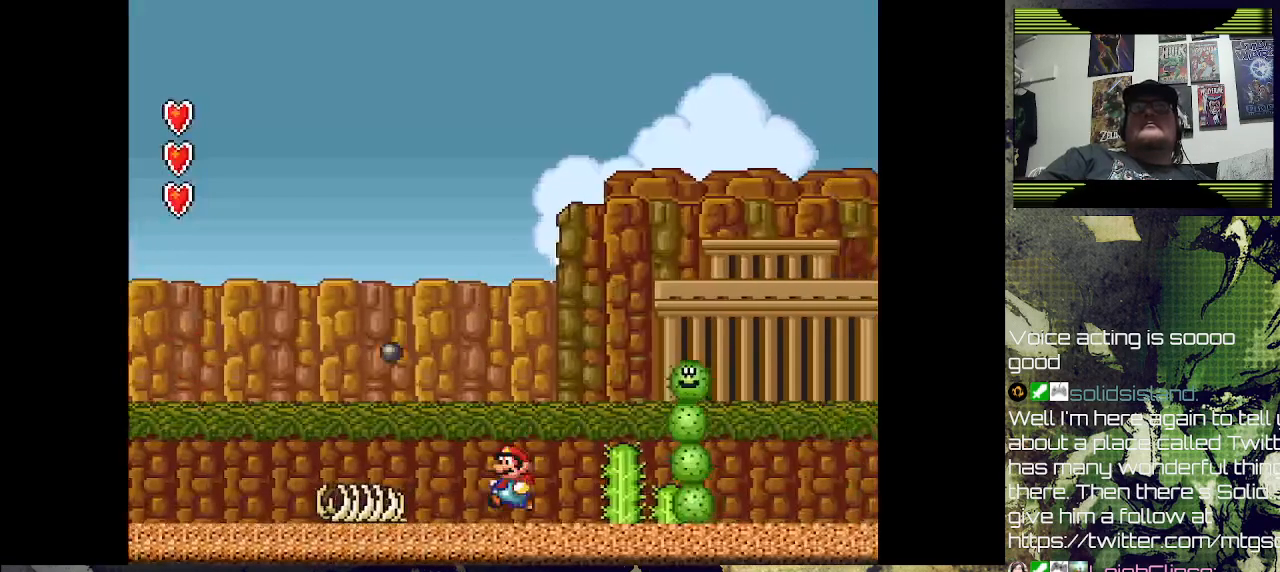
{"buttons": ["DPAD_RIGHT"], "left_stick": "center", "right_stick": "center", "events": [[200, "CROSS", "down"], [367, "DPAD_LEFT", "up"], [400, "CROSS", "up"], [400, "DPAD_UP", "down"], [433, "DPAD_RIGHT", "down"], [433, "DPAD_UP", "up"]]}
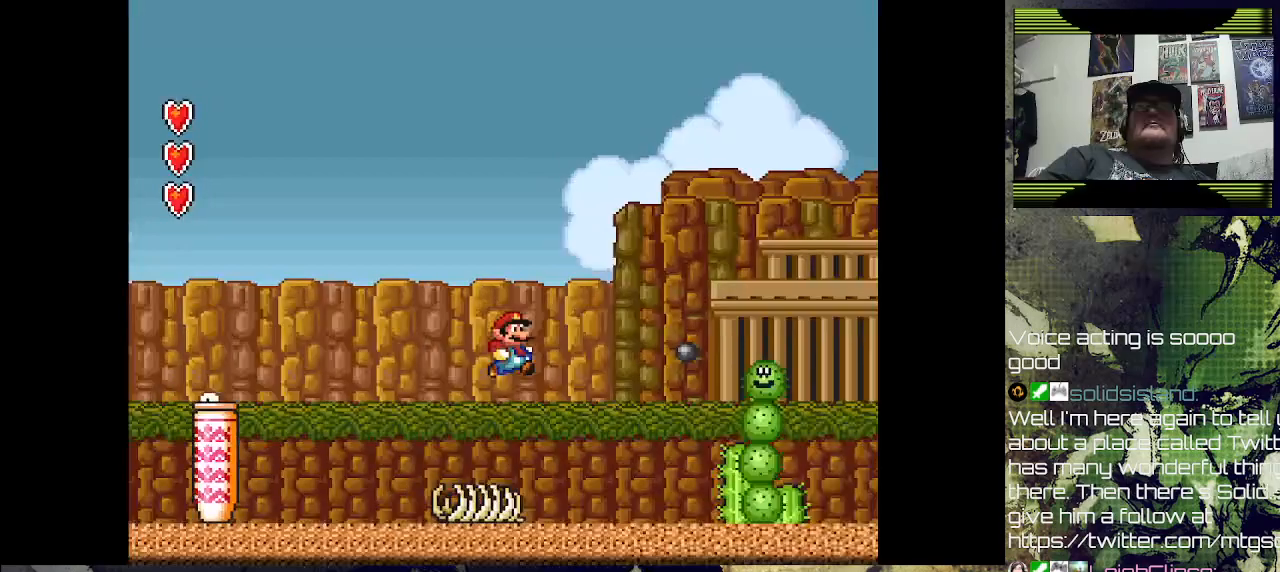
{"buttons": ["DPAD_LEFT"], "left_stick": "center", "right_stick": "center", "events": [[233, "DPAD_RIGHT", "up"], [500, "DPAD_LEFT", "down"]]}